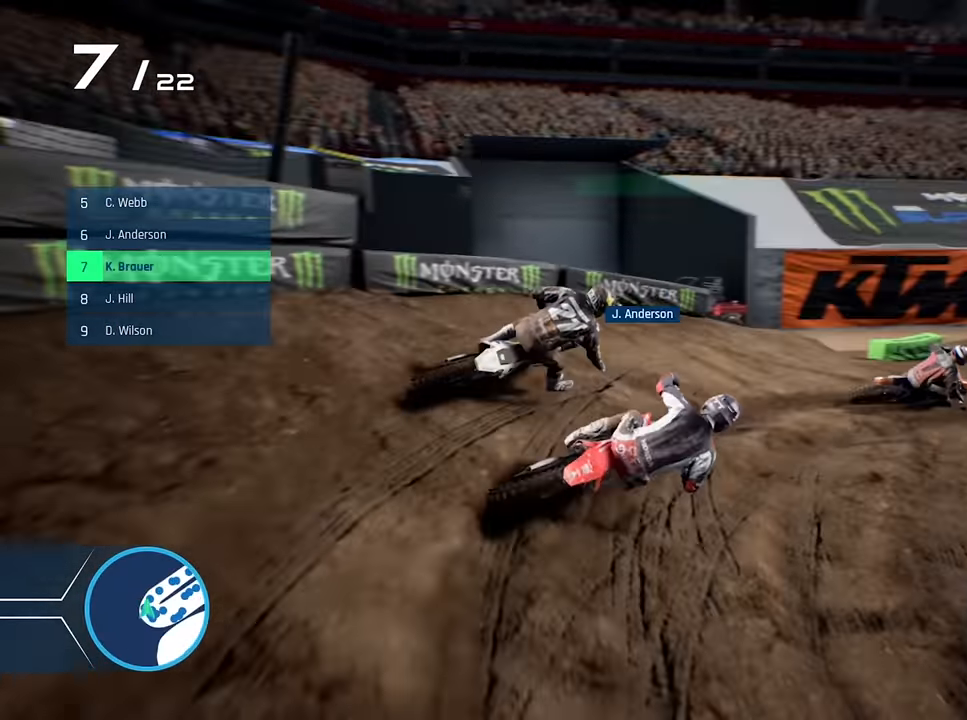
Gameplay with a controller (Xbox layout); each line is a JSON object with the inputs held at the frame after it. "events" lists button and stick changes between this image and that frame as [ms after this image, input, new state], when the widget could be followed in between.
{"buttons": ["R2"], "left_stick": "center", "right_stick": "center", "events": [[133, "left_stick", "center"], [183, "left_stick", "right"], [383, "left_stick", "center"]]}
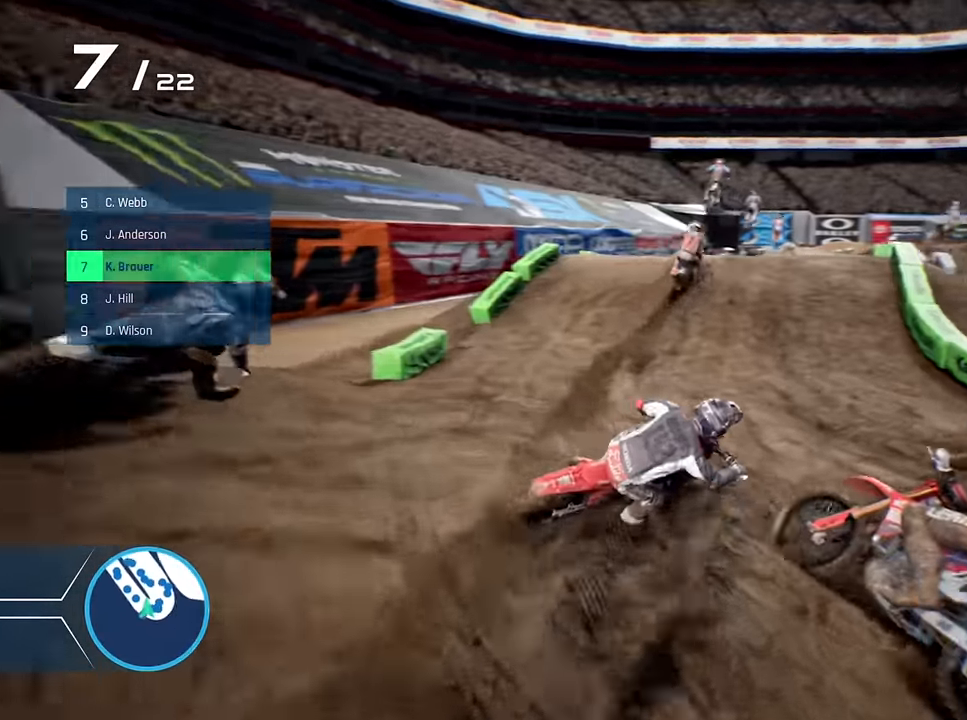
{"buttons": [], "left_stick": "left", "right_stick": "center", "events": [[167, "left_stick", "left"], [500, "R2", "up"]]}
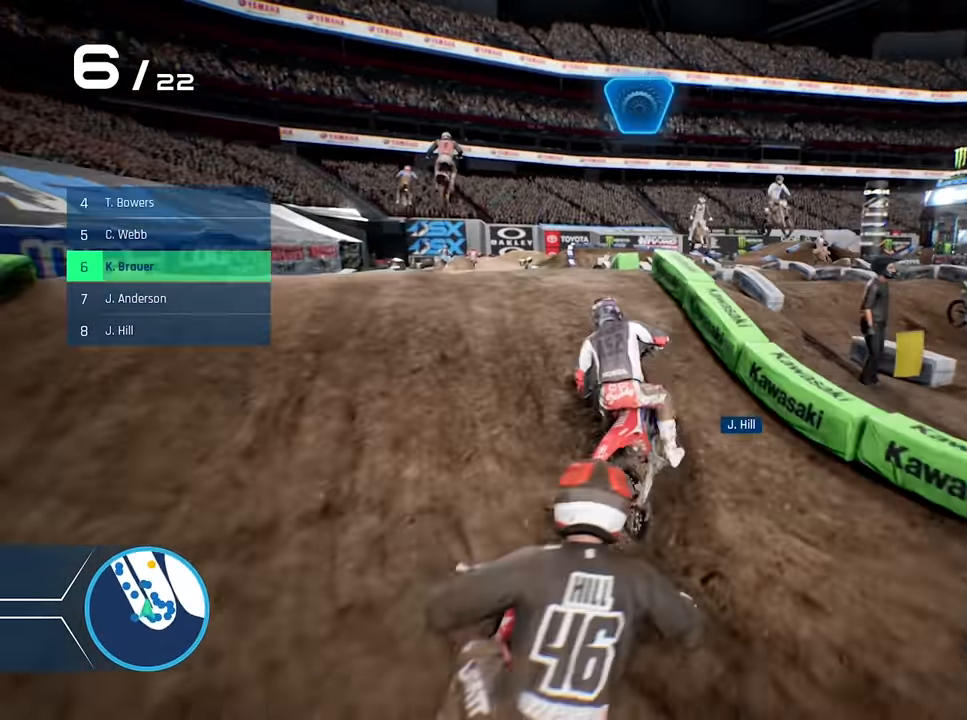
{"buttons": ["R2"], "left_stick": "right", "right_stick": "center", "events": [[200, "R2", "down"], [250, "left_stick", "center"], [383, "left_stick", "right"]]}
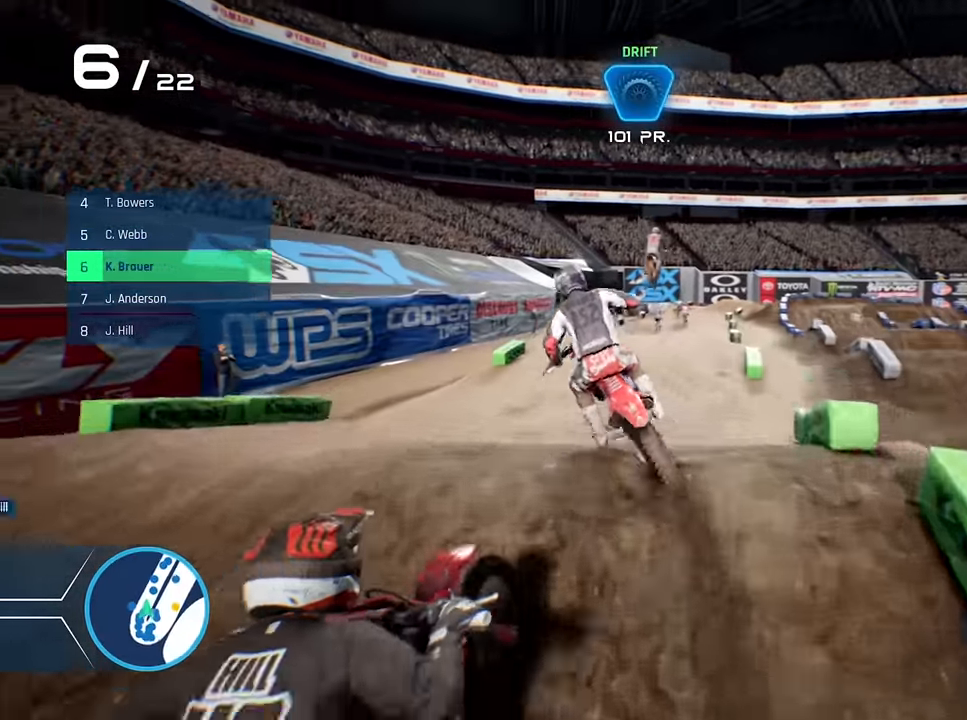
{"buttons": ["R2"], "left_stick": "center", "right_stick": "center", "events": [[117, "R2", "up"], [300, "left_stick", "center"], [350, "R2", "down"]]}
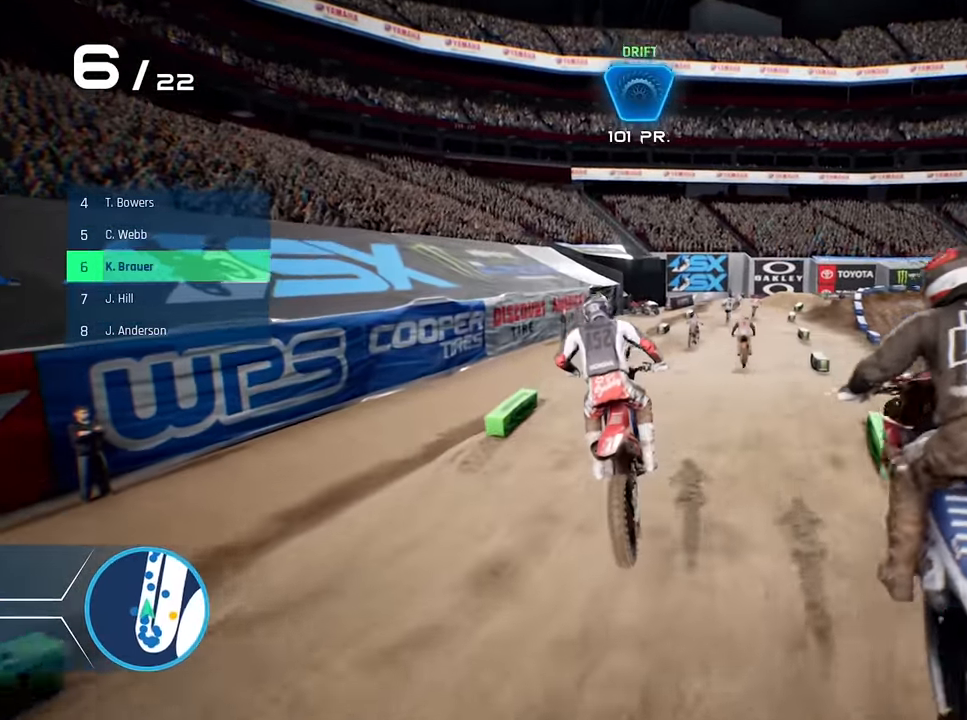
{"buttons": ["R2"], "left_stick": "center", "right_stick": "center", "events": [[317, "left_stick", "right"], [500, "left_stick", "center"]]}
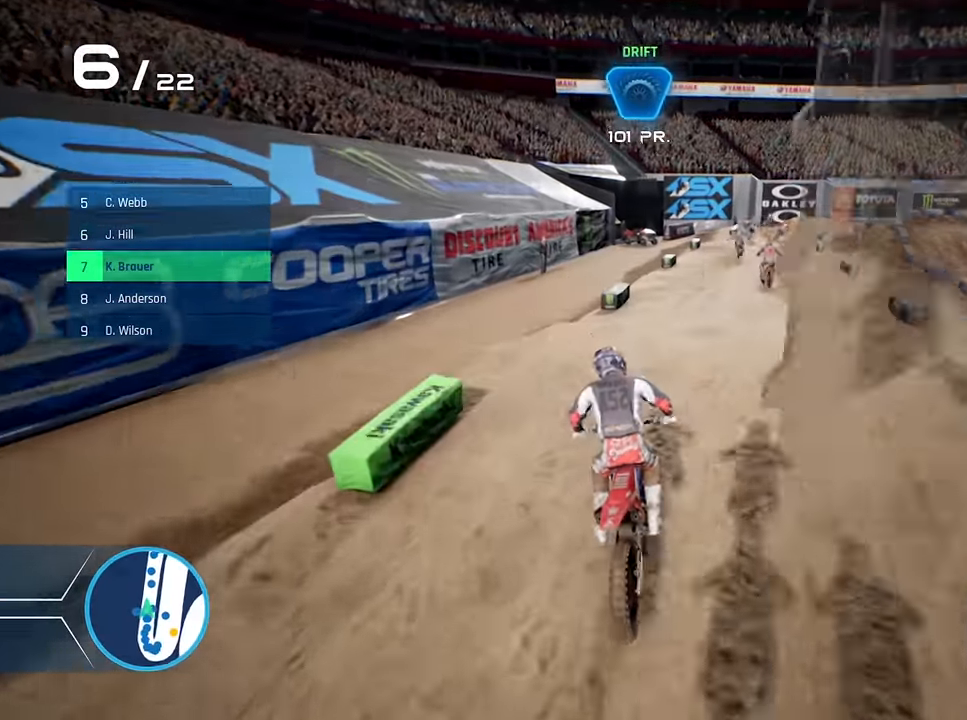
{"buttons": ["R2"], "left_stick": "center", "right_stick": "center", "events": [[117, "right_stick", "down"], [384, "right_stick", "center"]]}
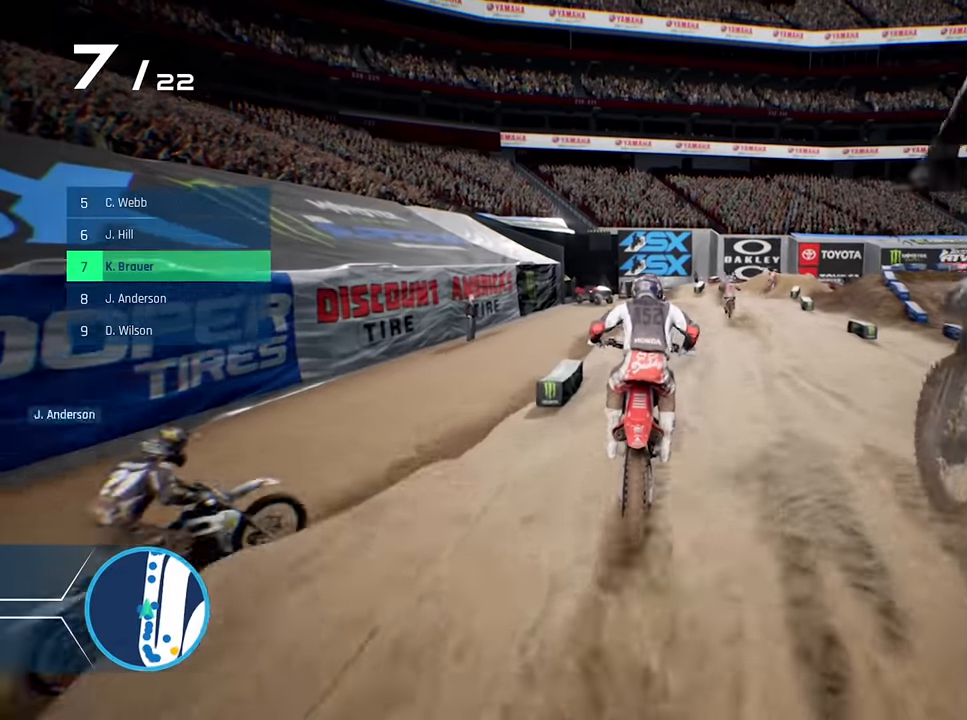
{"buttons": ["R2"], "left_stick": "center", "right_stick": "center", "events": [[117, "left_stick", "right"], [300, "left_stick", "center"], [317, "Y", "down"], [417, "Y", "up"]]}
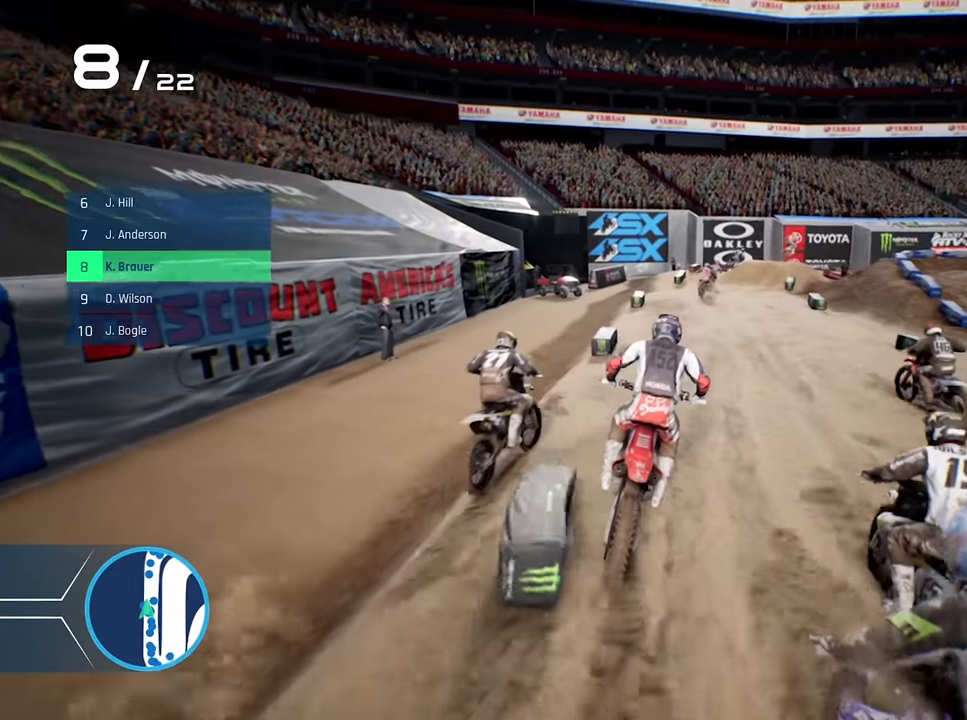
{"buttons": ["R2"], "left_stick": "right", "right_stick": "center", "events": [[100, "left_stick", "right"], [367, "left_stick", "center"], [500, "left_stick", "right"]]}
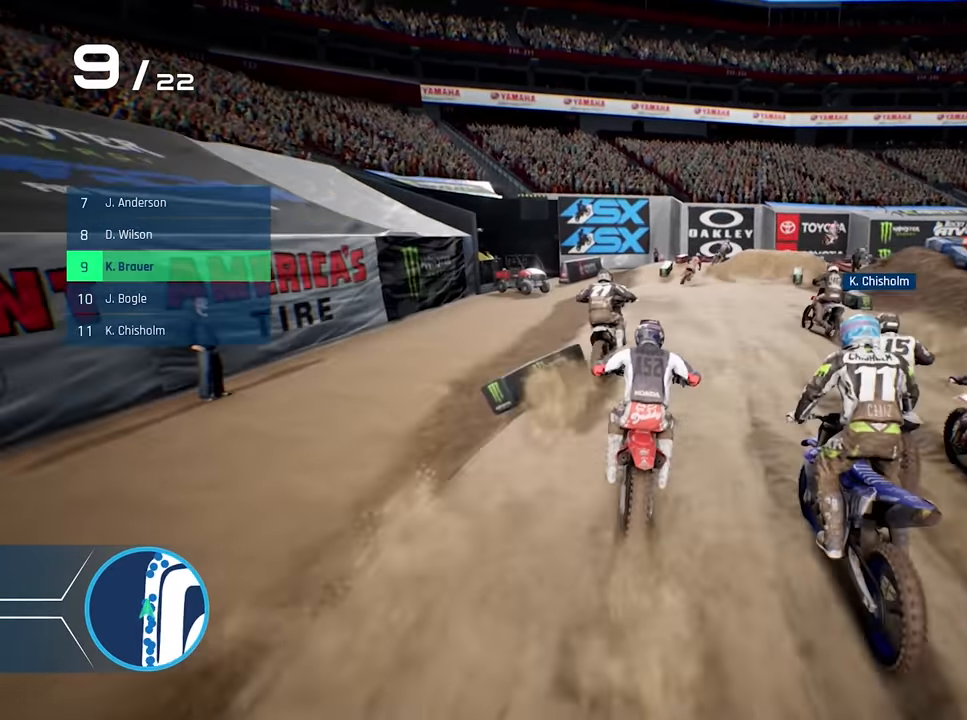
{"buttons": ["R2"], "left_stick": "right", "right_stick": "center", "events": [[150, "left_stick", "center"], [317, "left_stick", "right"], [417, "left_stick", "center"], [484, "left_stick", "right"]]}
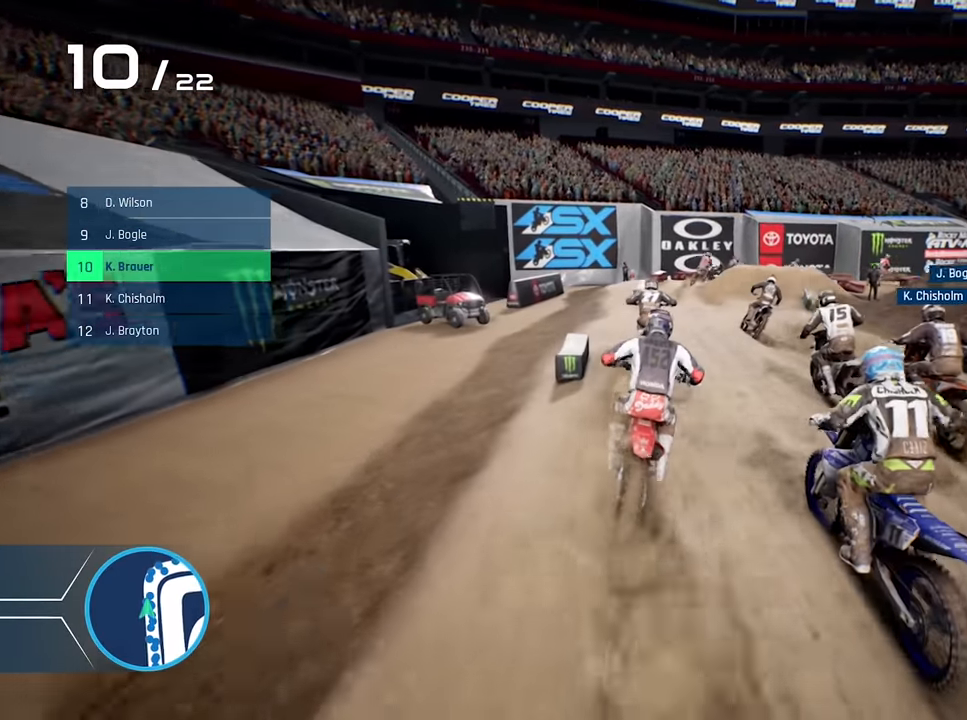
{"buttons": ["R2"], "left_stick": "right", "right_stick": "center", "events": [[84, "left_stick", "center"], [234, "left_stick", "right"]]}
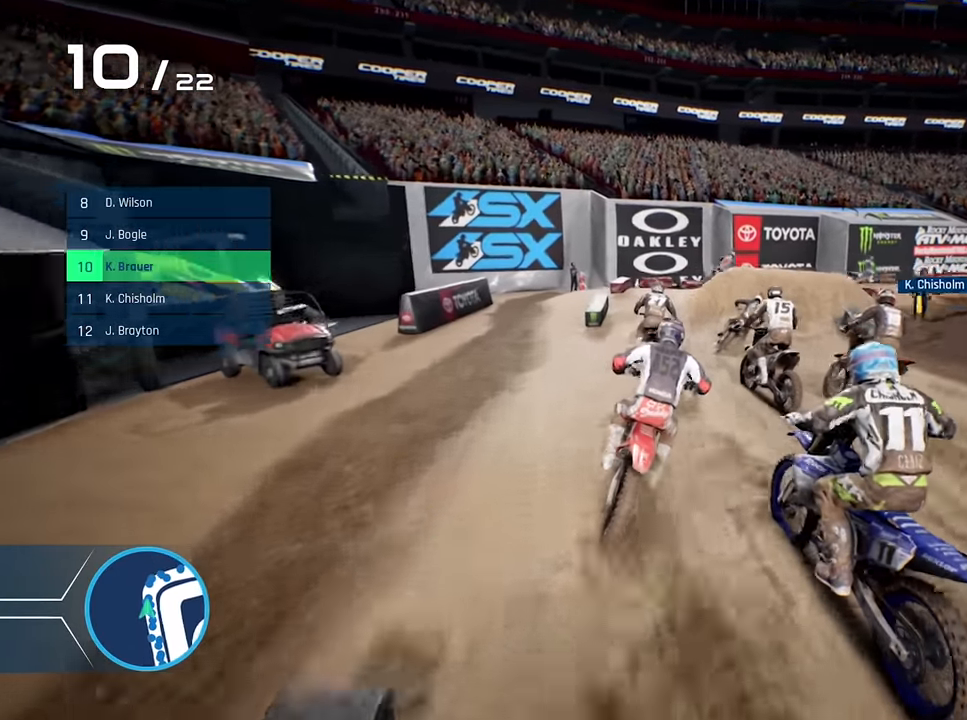
{"buttons": [], "left_stick": "right", "right_stick": "center", "events": [[84, "left_stick", "center"], [150, "R2", "up"], [150, "left_stick", "right"], [334, "X", "down"], [384, "L2", "down"], [400, "left_stick", "center"], [450, "L2", "up"], [467, "X", "up"], [500, "left_stick", "right"]]}
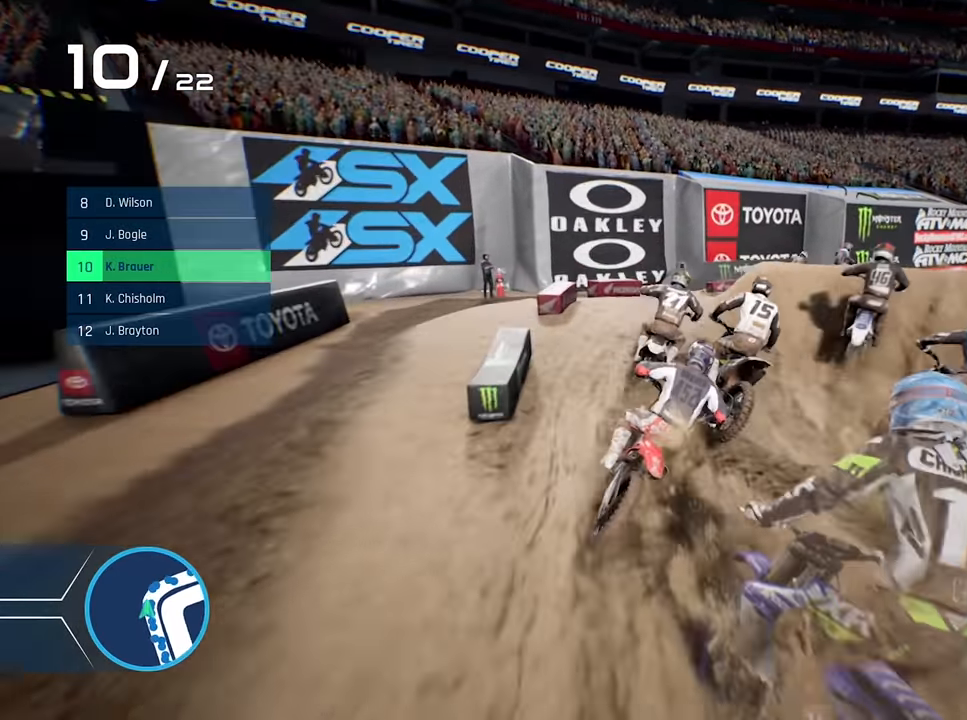
{"buttons": [], "left_stick": "right", "right_stick": "center", "events": [[34, "L2", "down"], [150, "L2", "up"]]}
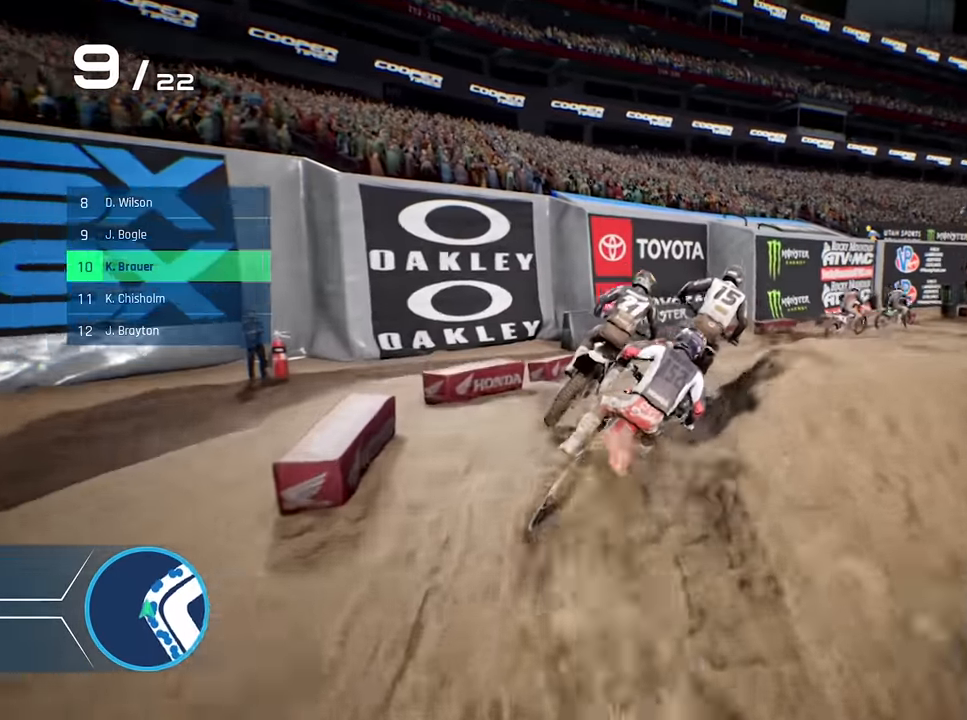
{"buttons": ["R2"], "left_stick": "center", "right_stick": "center", "events": [[117, "left_stick", "center"], [167, "left_stick", "right"], [334, "R2", "down"], [450, "left_stick", "center"]]}
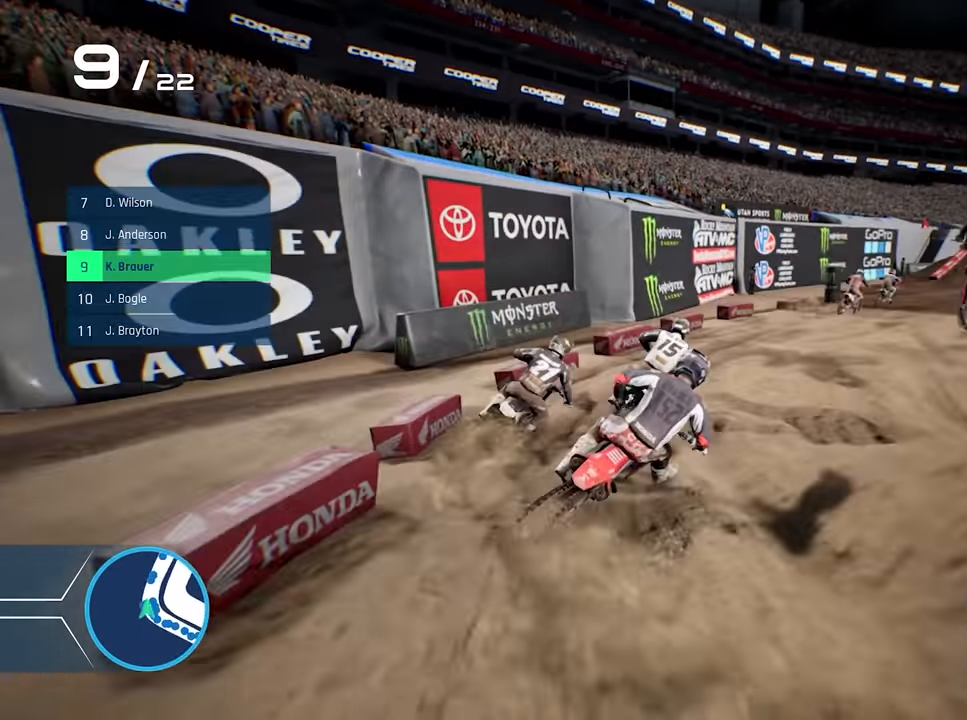
{"buttons": ["R2"], "left_stick": "center", "right_stick": "center", "events": [[117, "left_stick", "right"], [284, "left_stick", "center"], [350, "left_stick", "right"], [500, "left_stick", "center"]]}
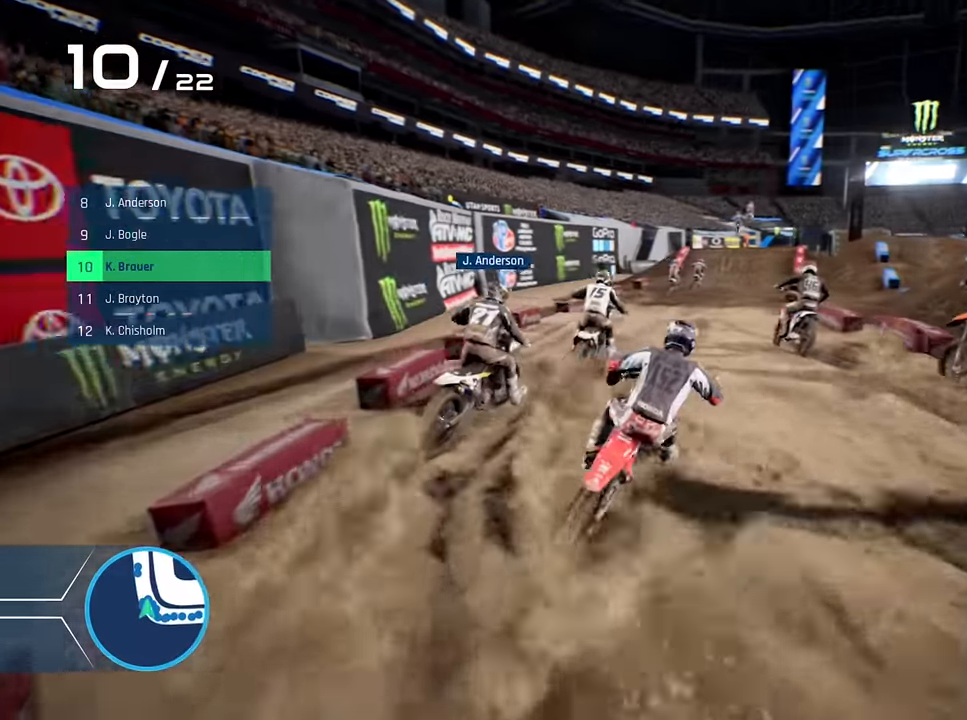
{"buttons": ["R2"], "left_stick": "center", "right_stick": "center", "events": [[200, "left_stick", "left"], [384, "left_stick", "center"]]}
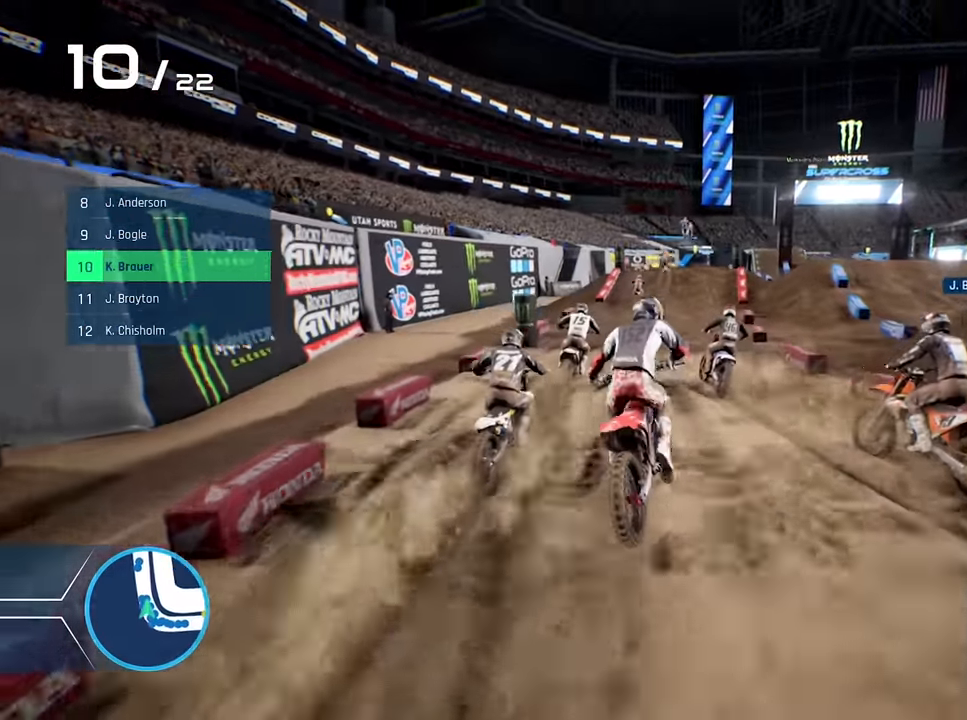
{"buttons": ["R2"], "left_stick": "center", "right_stick": "center", "events": [[200, "left_stick", "right"], [317, "left_stick", "center"]]}
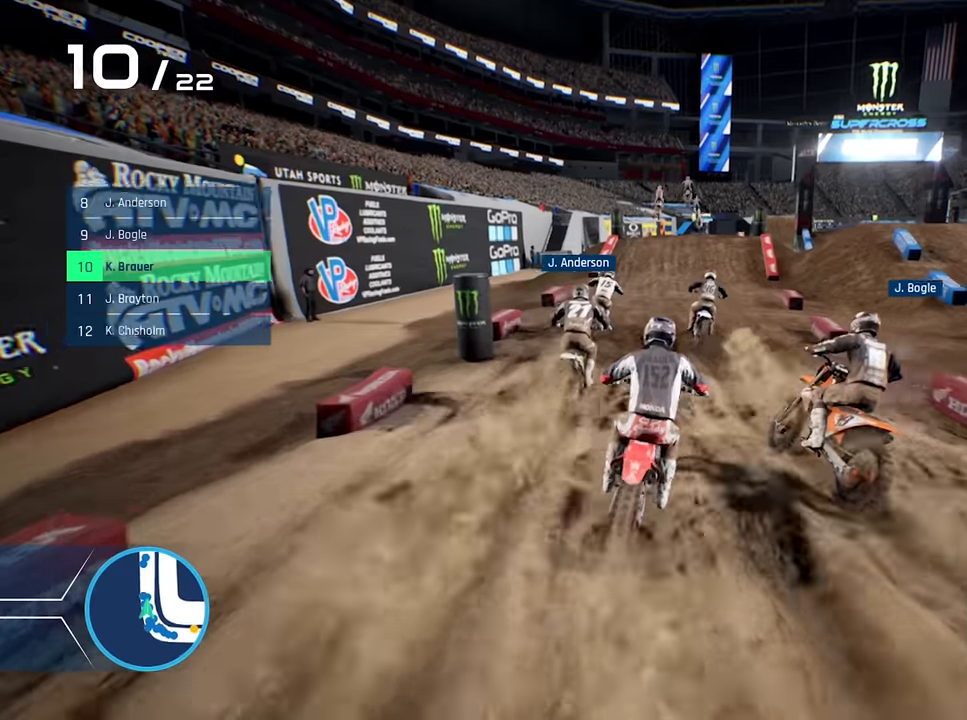
{"buttons": ["R2"], "left_stick": "center", "right_stick": "center", "events": []}
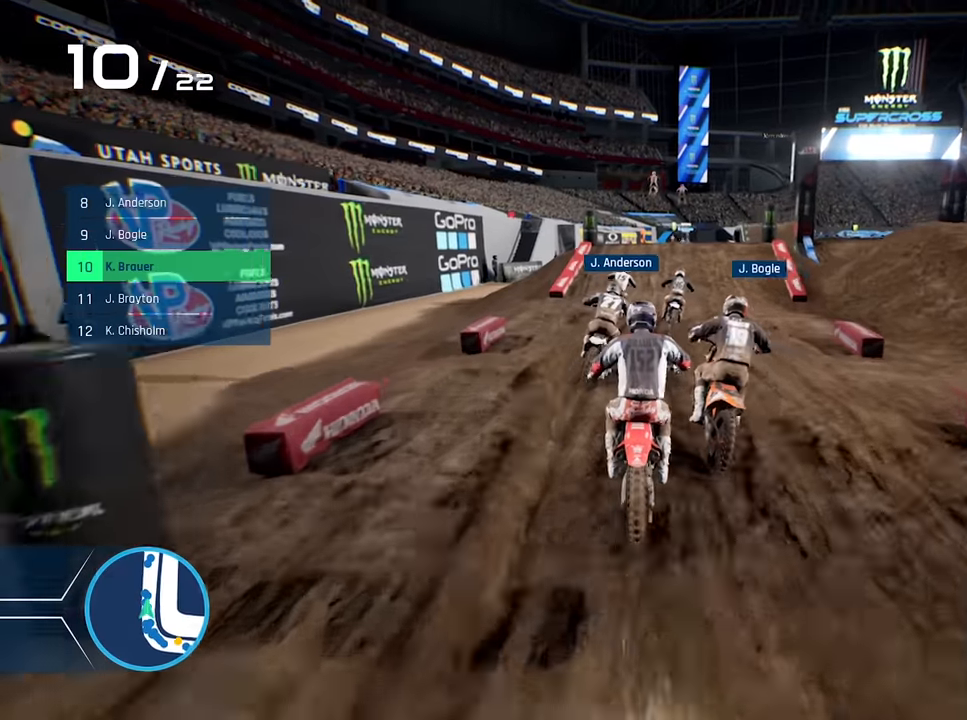
{"buttons": ["R2"], "left_stick": "center", "right_stick": "center", "events": [[66, "left_stick", "right"], [200, "left_stick", "center"], [366, "left_stick", "right"], [483, "left_stick", "center"]]}
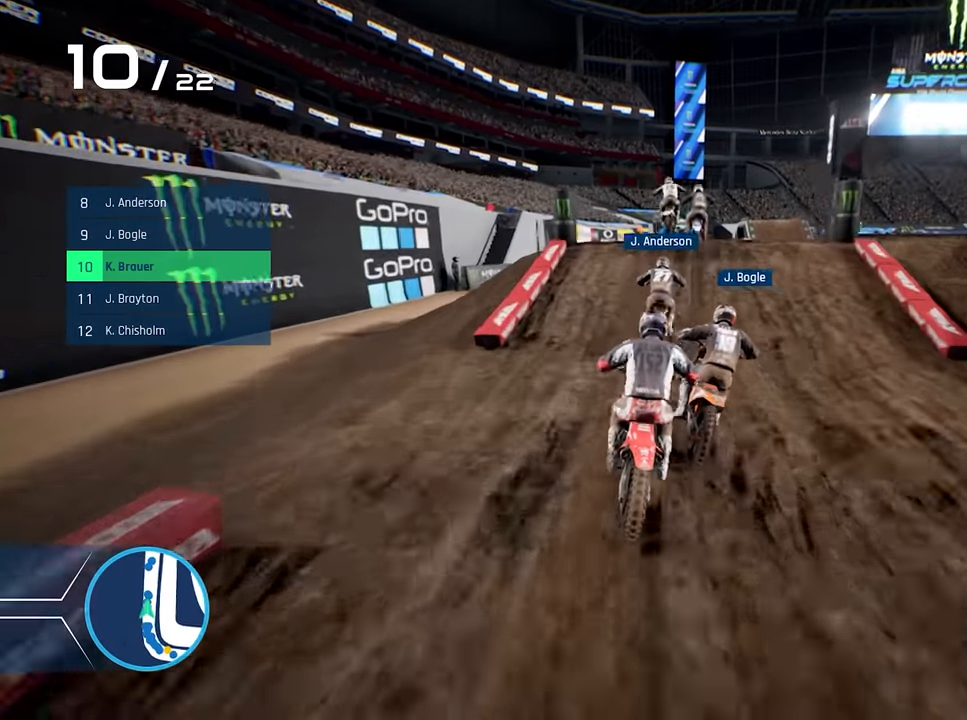
{"buttons": ["R2"], "left_stick": "center", "right_stick": "center", "events": [[100, "right_stick", "down"], [400, "right_stick", "center"]]}
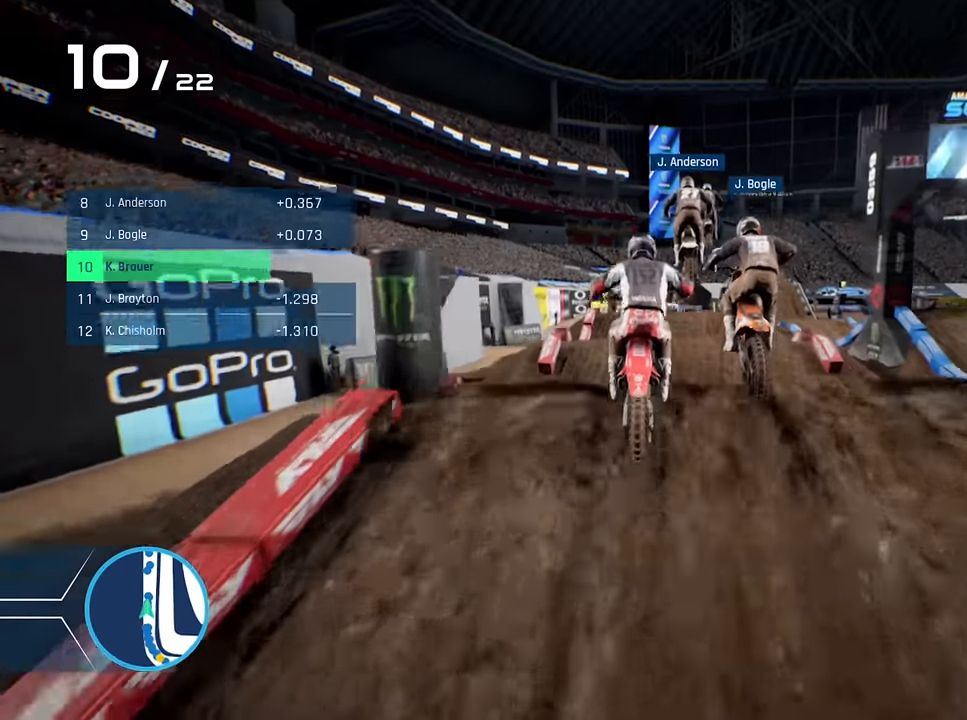
{"buttons": [], "left_stick": "center", "right_stick": "center", "events": [[133, "R2", "up"], [350, "Y", "down"], [483, "Y", "up"]]}
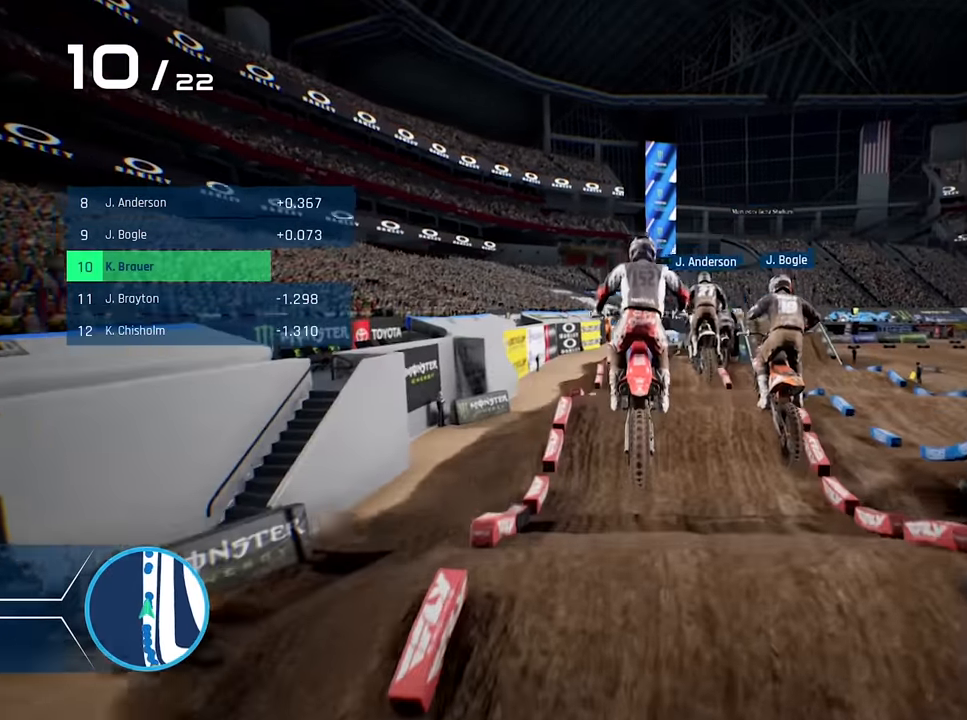
{"buttons": [], "left_stick": "center", "right_stick": "center", "events": [[166, "left_stick", "left"], [233, "right_stick", "up"], [300, "left_stick", "center"], [383, "right_stick", "center"]]}
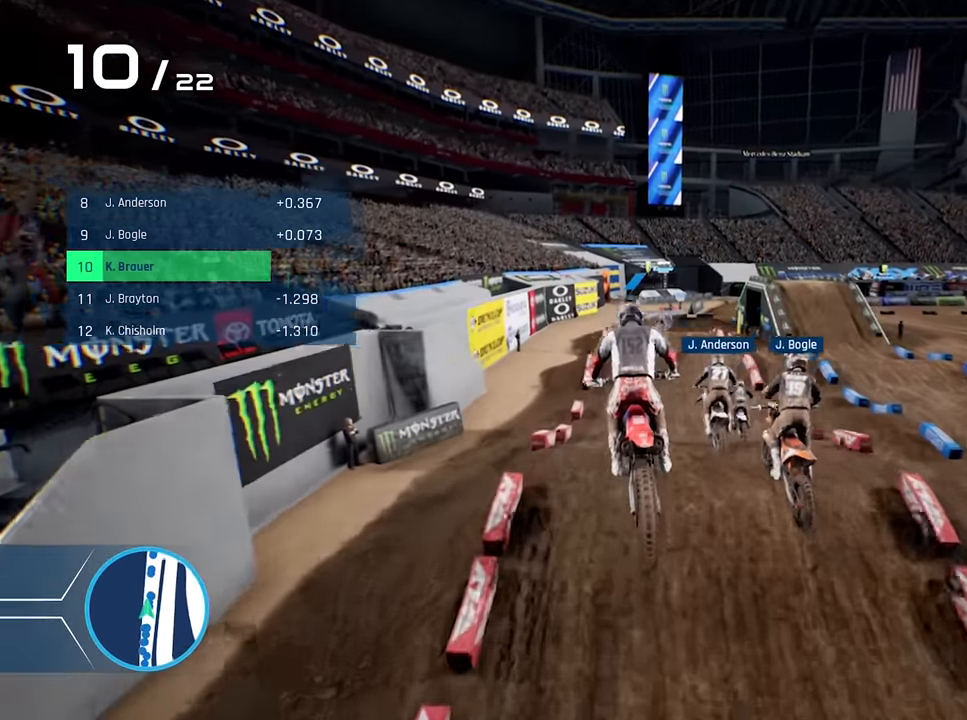
{"buttons": [], "left_stick": "right", "right_stick": "center", "events": [[433, "left_stick", "right"]]}
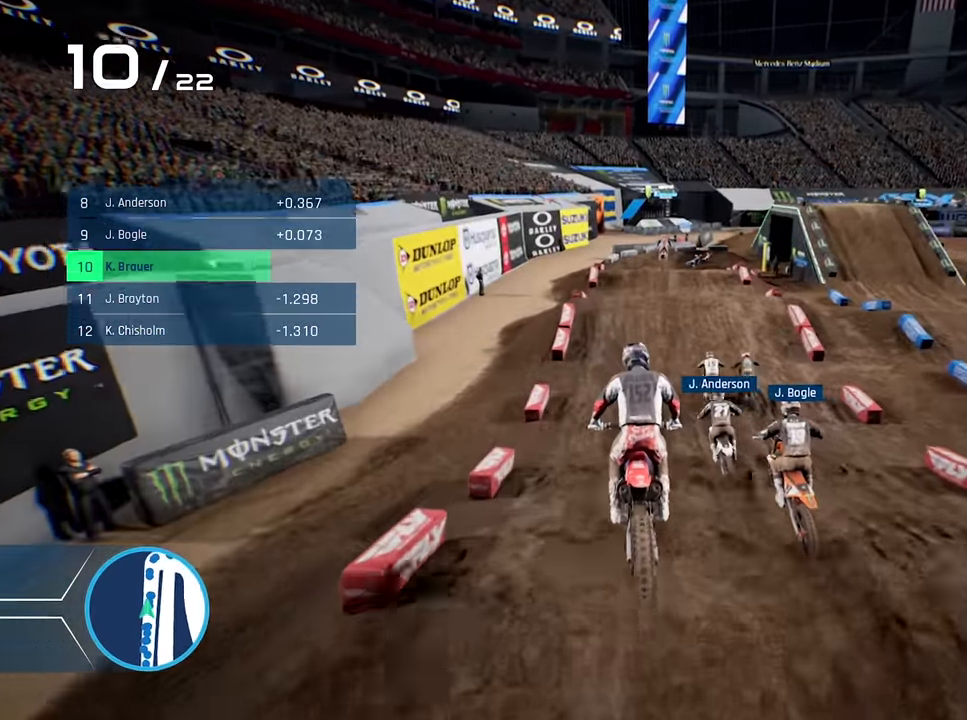
{"buttons": ["L2"], "left_stick": "right", "right_stick": "center", "events": [[100, "left_stick", "center"], [166, "R2", "down"], [416, "left_stick", "right"], [450, "R2", "up"], [483, "L2", "down"]]}
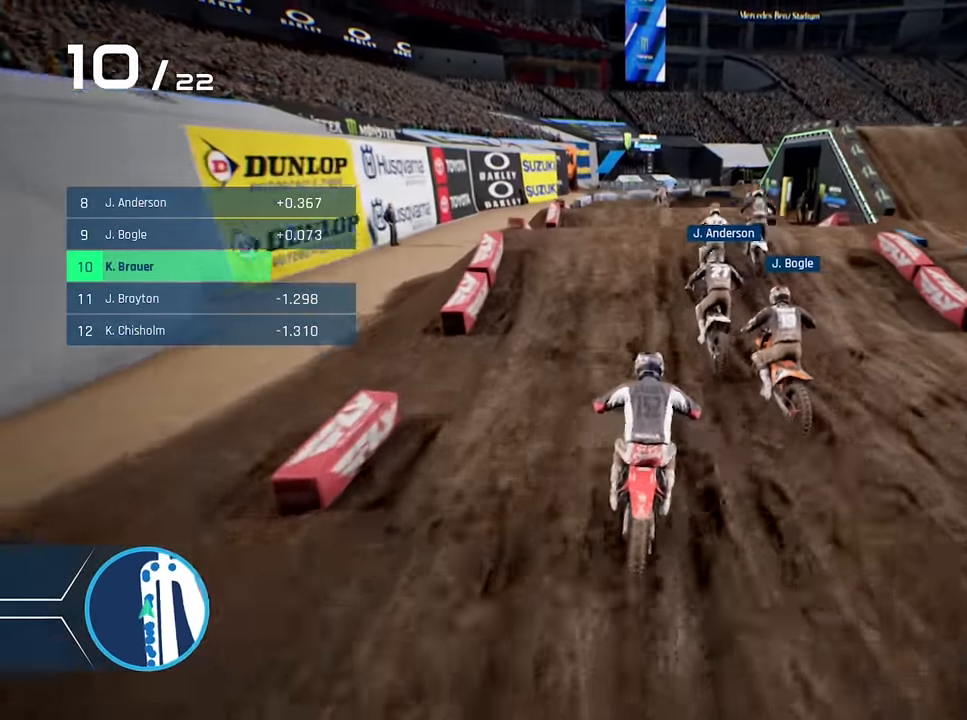
{"buttons": ["R2"], "left_stick": "center", "right_stick": "center", "events": [[100, "left_stick", "center"], [150, "L2", "up"], [216, "left_stick", "right"], [366, "left_stick", "center"], [400, "R2", "down"]]}
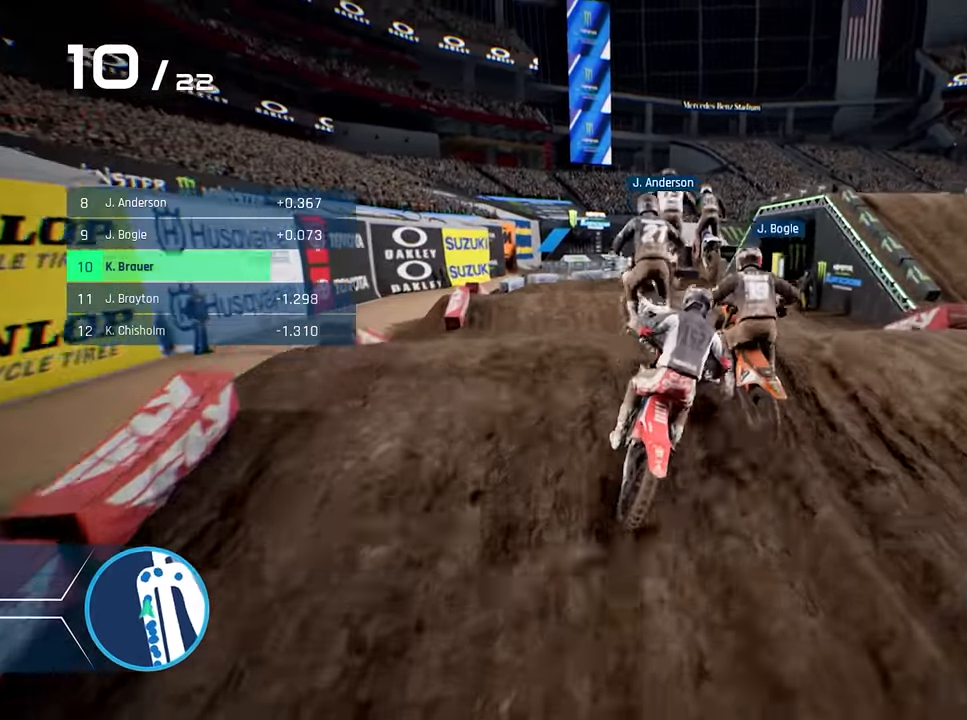
{"buttons": [], "left_stick": "right", "right_stick": "center", "events": [[116, "left_stick", "right"], [216, "R2", "up"], [283, "left_stick", "center"], [400, "left_stick", "right"]]}
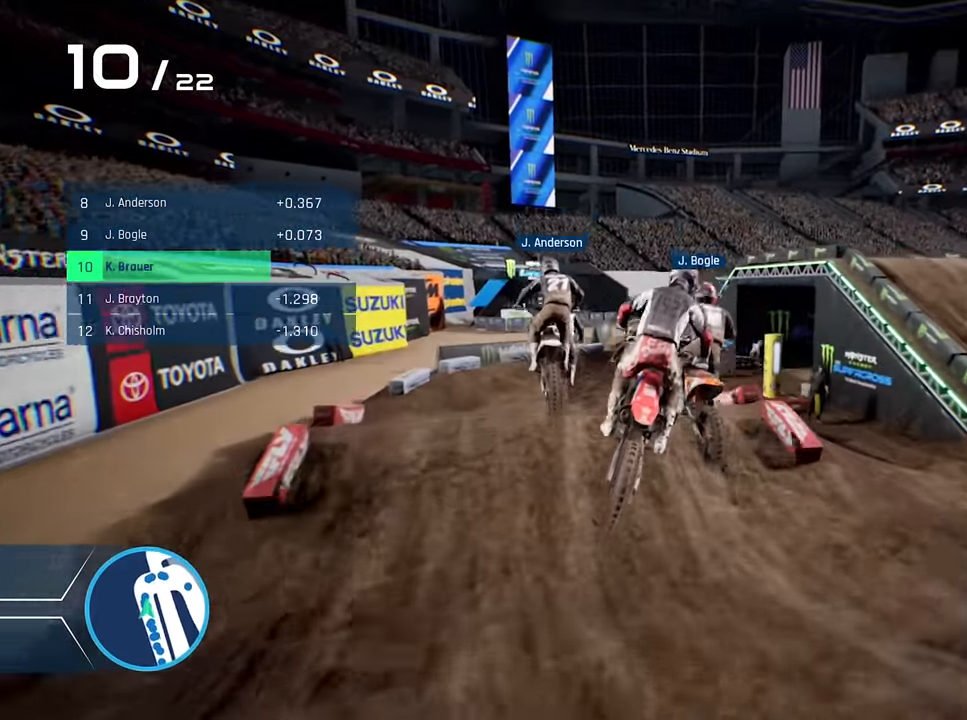
{"buttons": [], "left_stick": "right", "right_stick": "center", "events": [[100, "left_stick", "center"], [450, "left_stick", "right"]]}
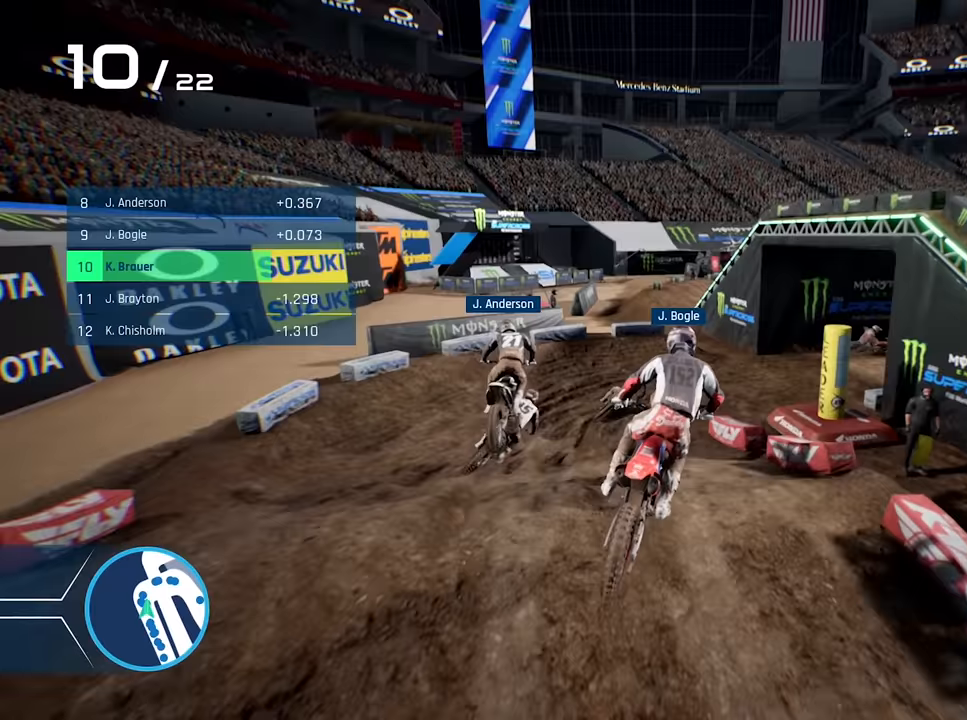
{"buttons": [], "left_stick": "right", "right_stick": "center", "events": [[50, "R2", "down"], [500, "R2", "up"]]}
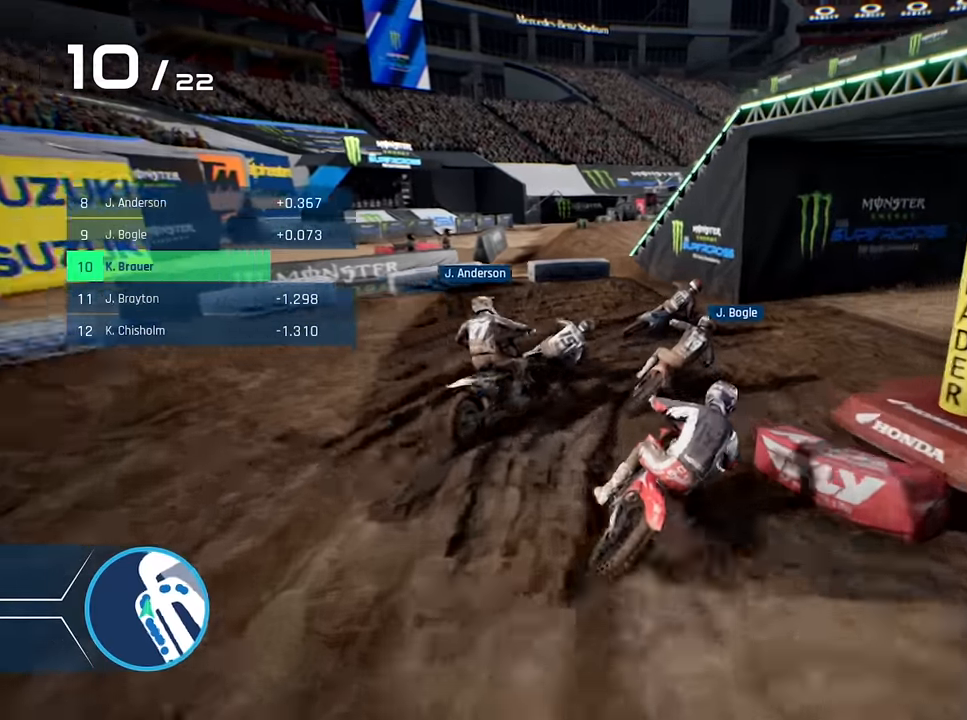
{"buttons": [], "left_stick": "right", "right_stick": "center", "events": [[233, "L2", "down"], [317, "L2", "up"]]}
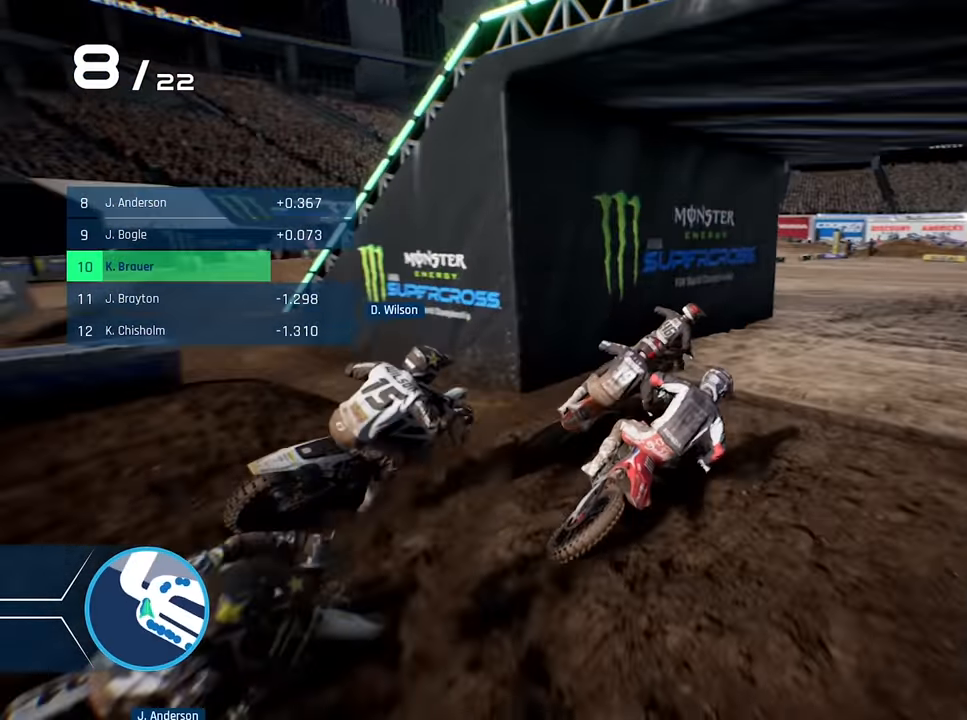
{"buttons": ["R2"], "left_stick": "right", "right_stick": "center", "events": [[383, "R2", "down"]]}
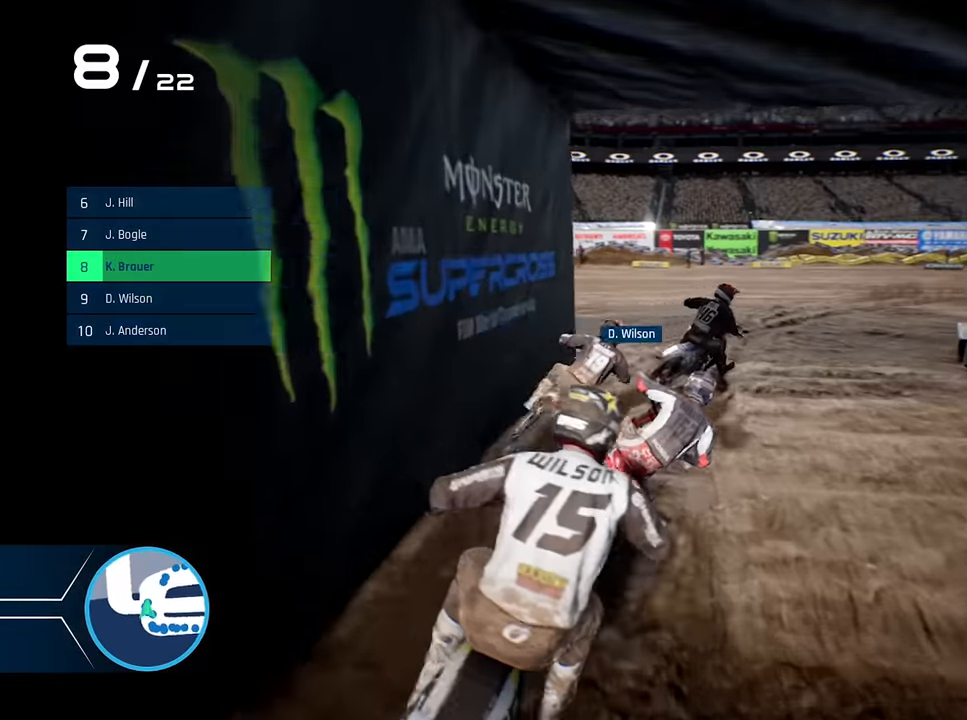
{"buttons": ["R2"], "left_stick": "right", "right_stick": "center", "events": [[33, "R2", "up"], [183, "R2", "down"], [300, "R2", "up"], [400, "R2", "down"], [417, "left_stick", "center"], [483, "left_stick", "right"]]}